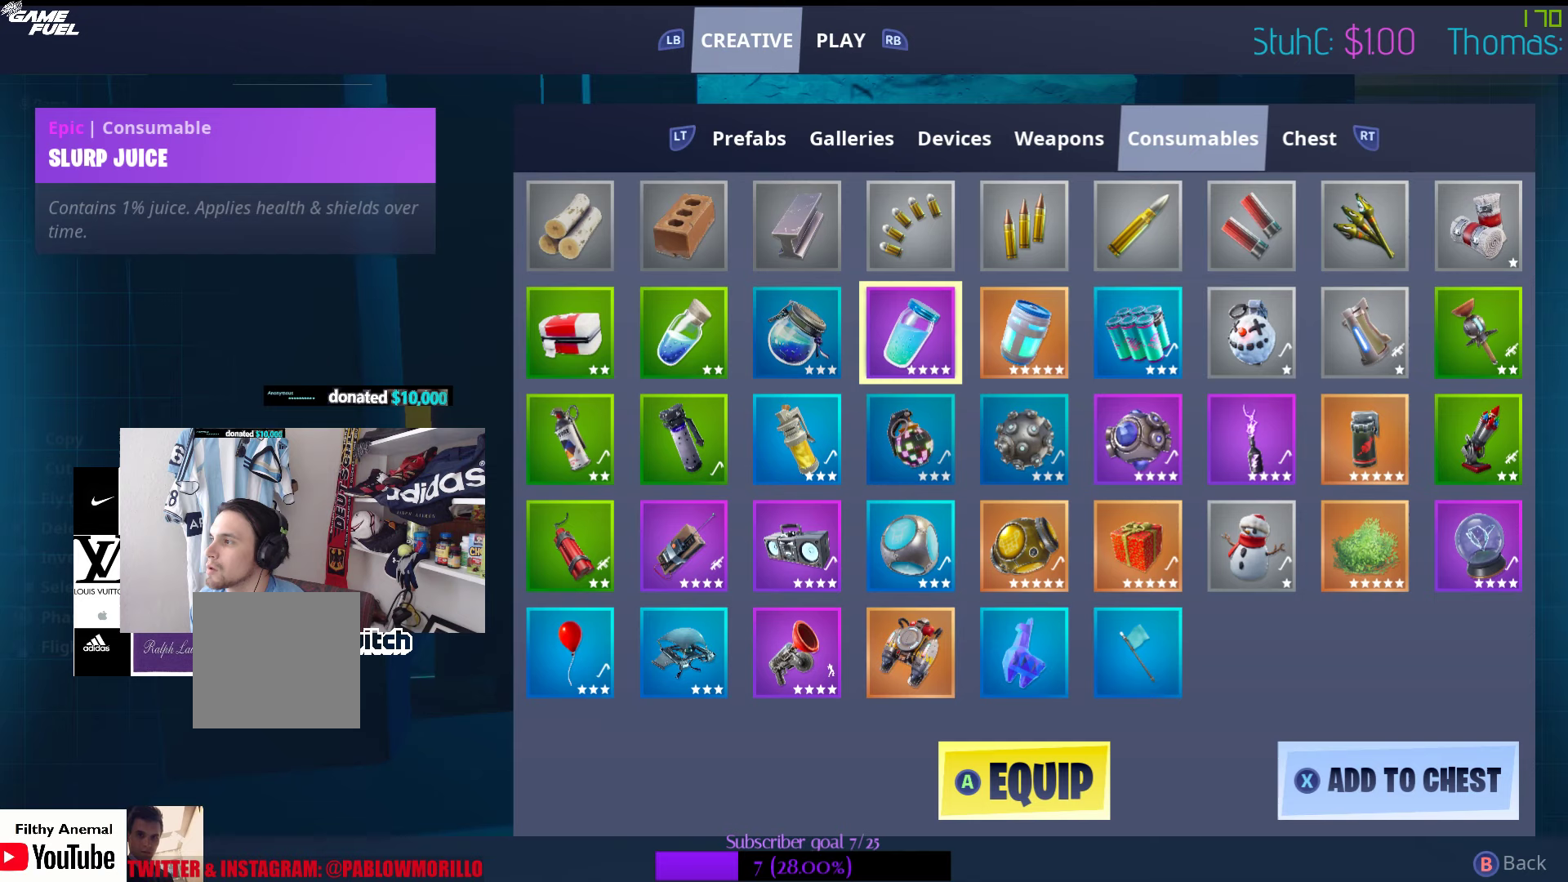
Gameplay with a controller (Xbox layout); each line is a JSON object with the inputs held at the frame after it. "events" lists button and stick changes between this image and that frame as [ms after this image, input, new state], when the widget could be followed in between.
{"buttons": [], "left_stick": "center", "right_stick": "center", "events": [[50, "DPAD_RIGHT", "down"], [250, "DPAD_RIGHT", "up"]]}
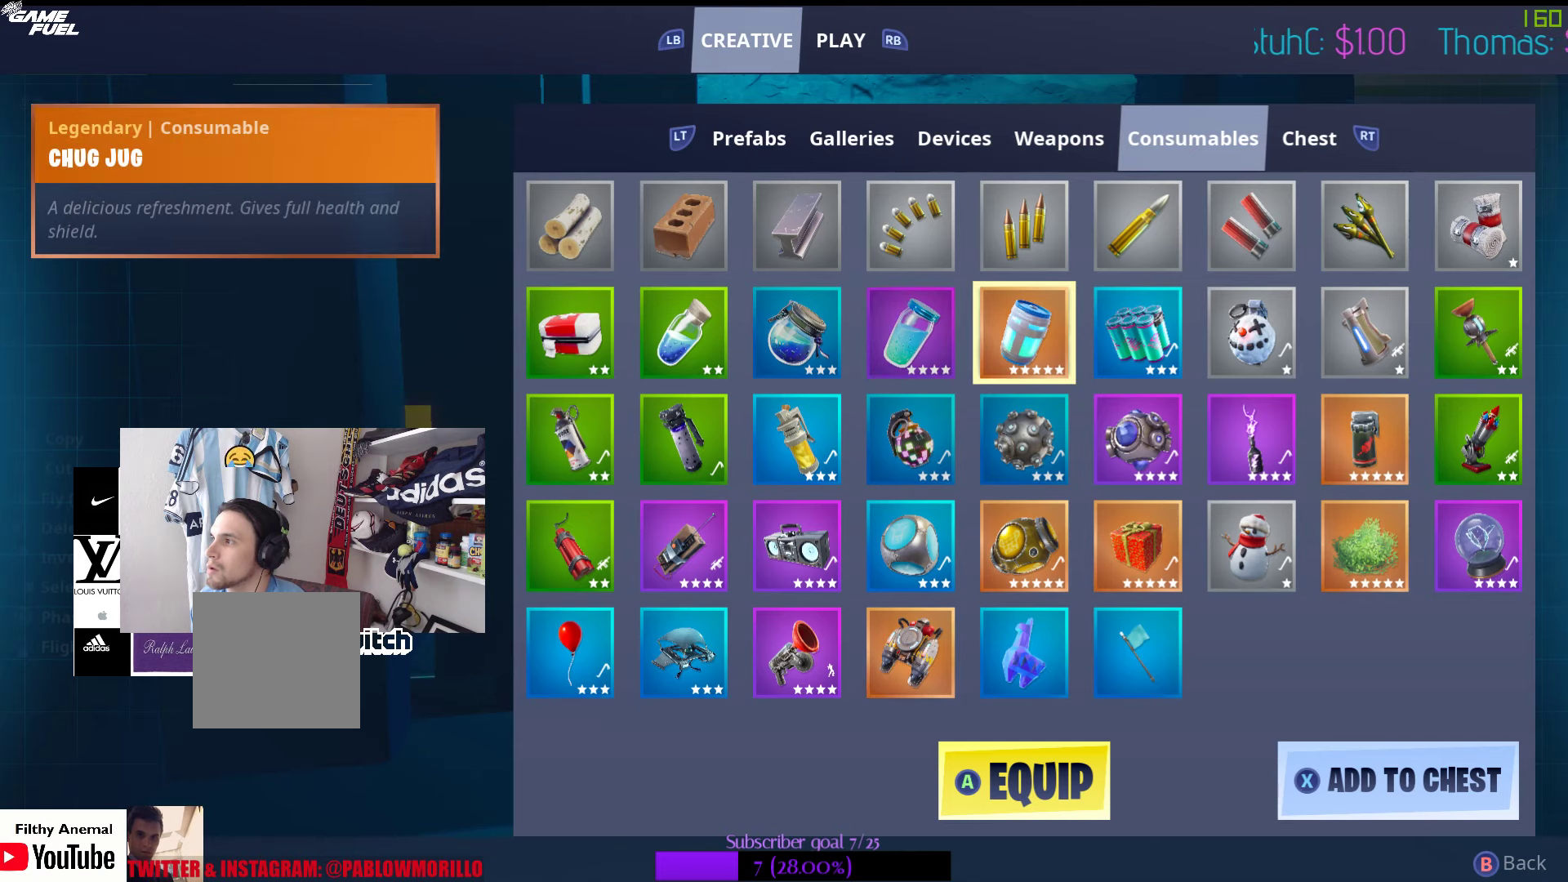
{"buttons": [], "left_stick": "center", "right_stick": "center", "events": []}
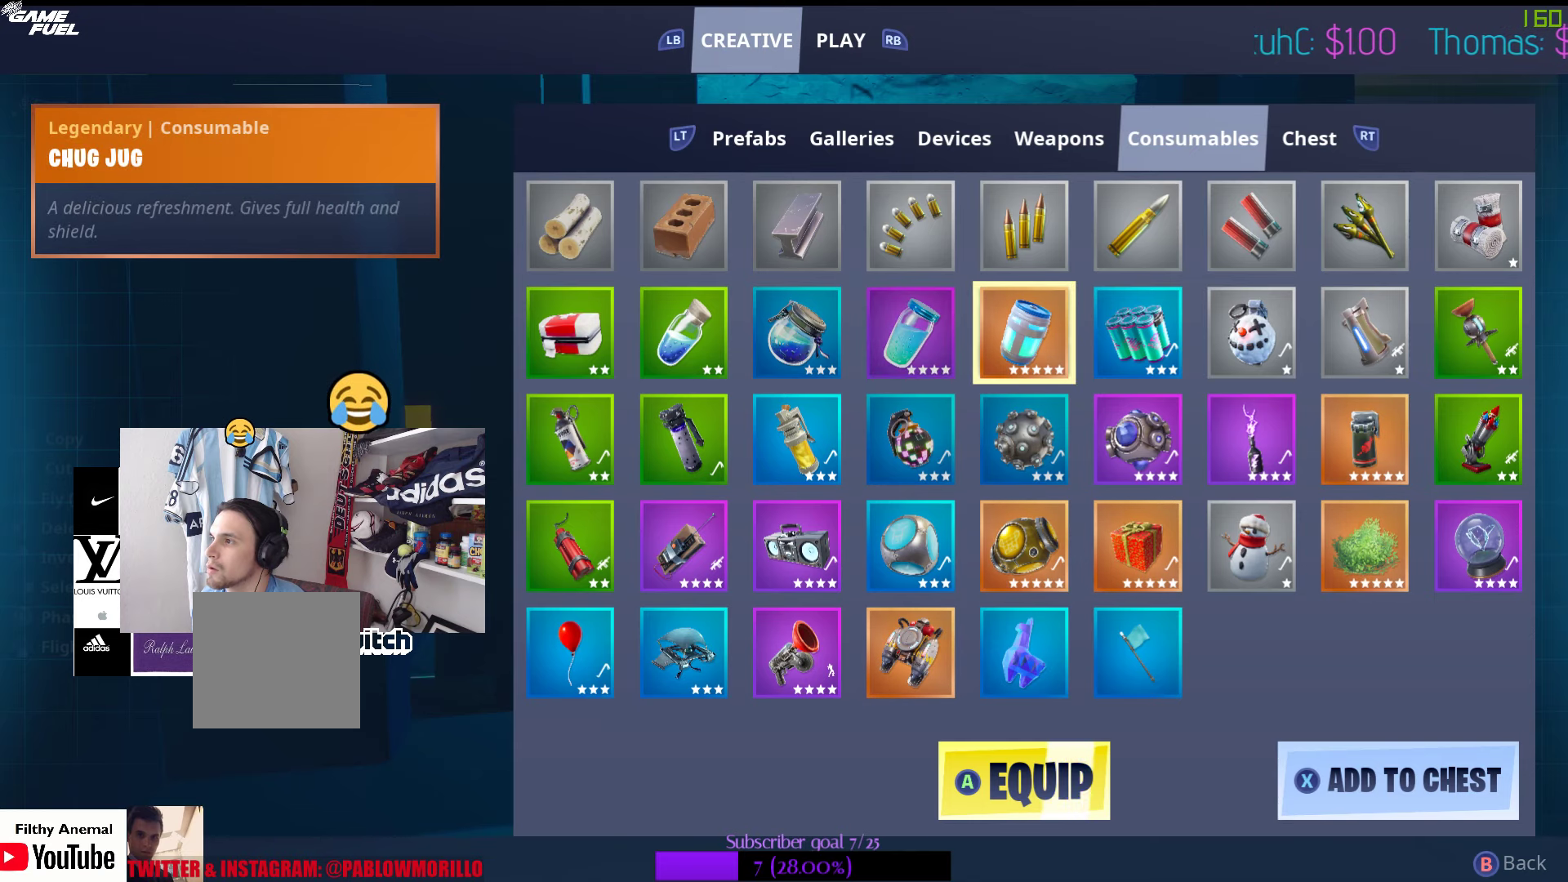
{"buttons": [], "left_stick": "center", "right_stick": "center", "events": []}
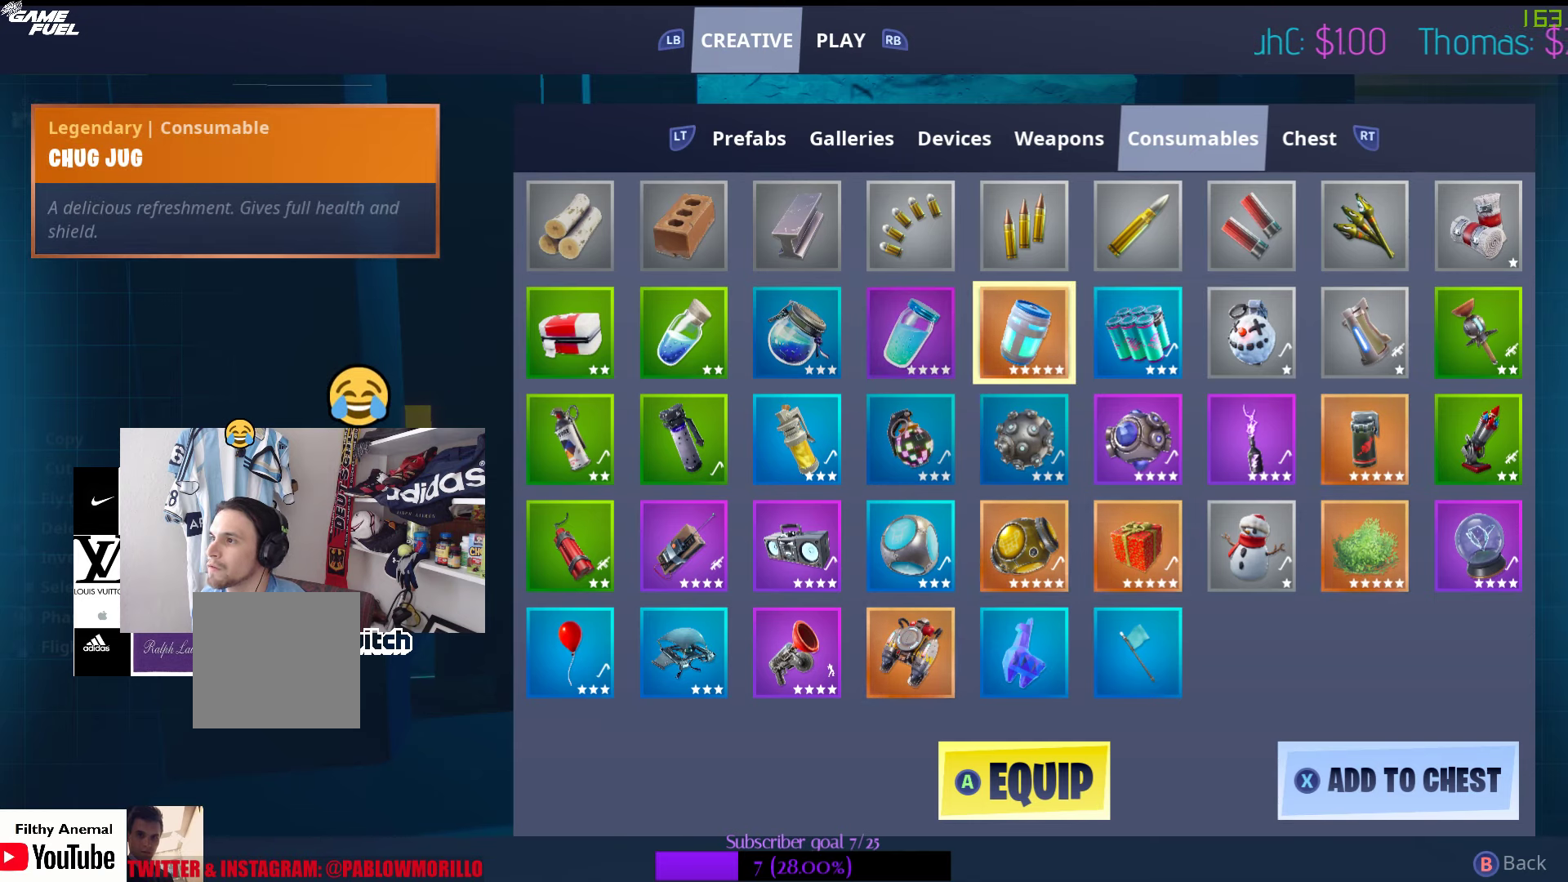
{"buttons": [], "left_stick": "center", "right_stick": "center", "events": [[333, "DPAD_DOWN", "down"], [467, "DPAD_DOWN", "up"]]}
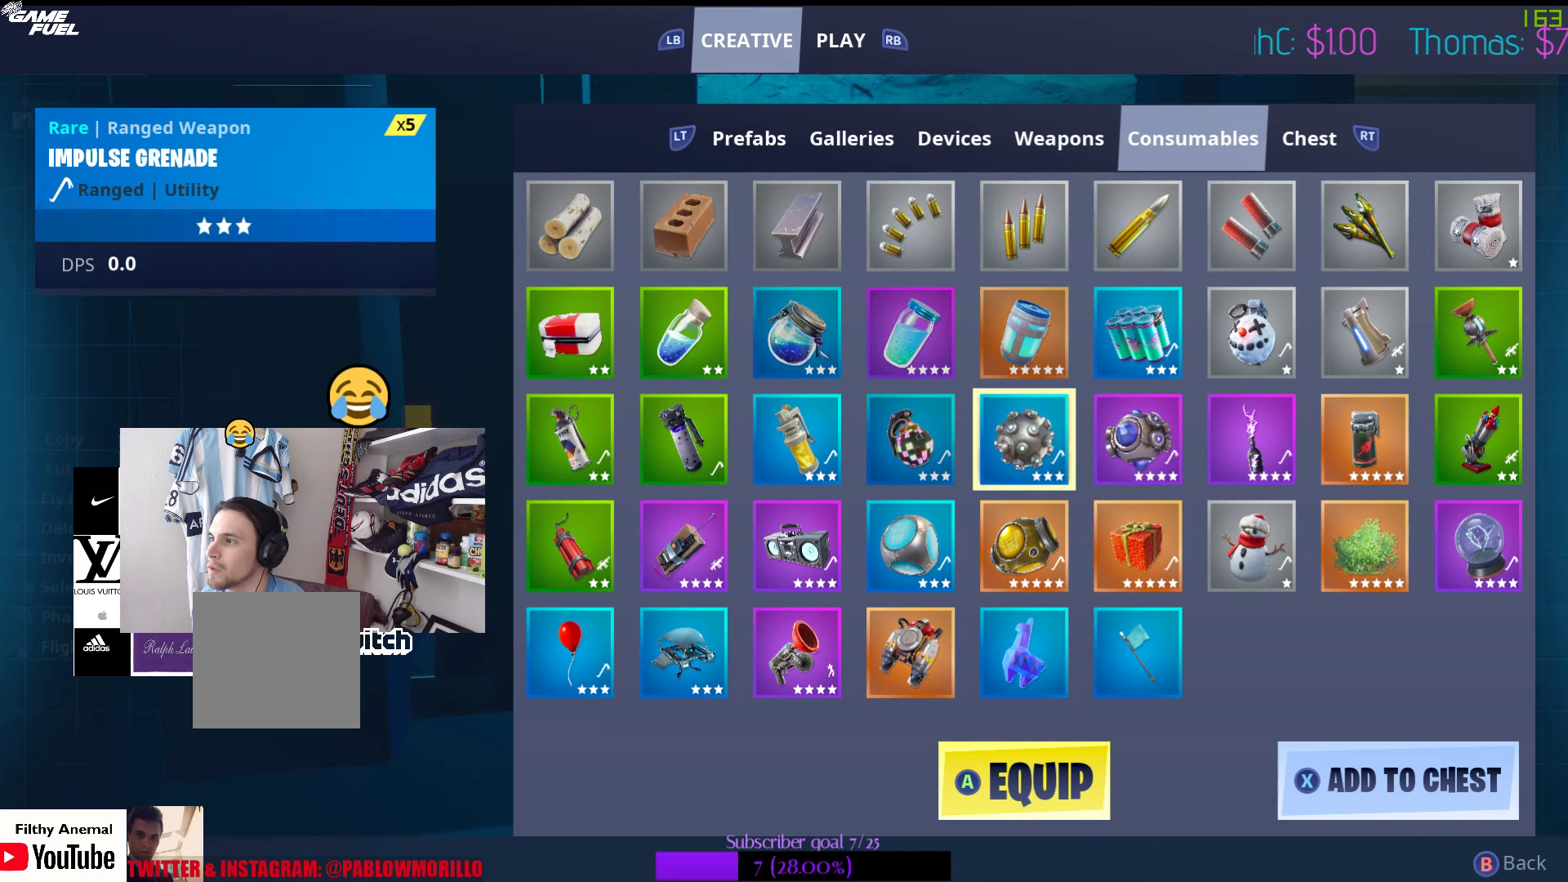
{"buttons": ["A"], "left_stick": "center", "right_stick": "center", "events": [[133, "DPAD_RIGHT", "down"], [283, "DPAD_RIGHT", "up"], [400, "A", "down"]]}
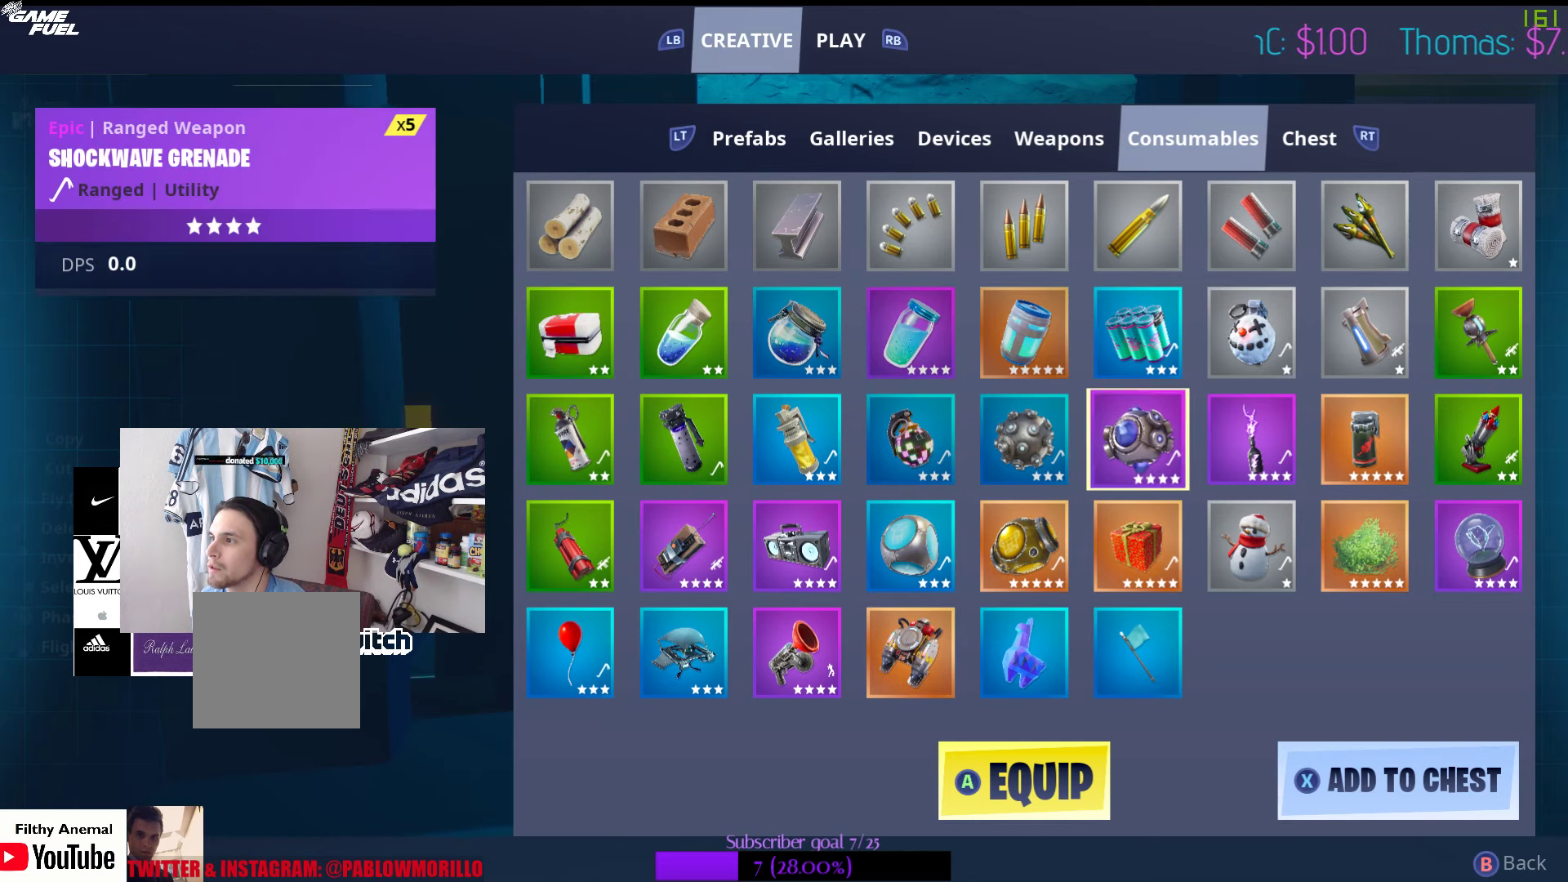
{"buttons": [], "left_stick": "center", "right_stick": "center", "events": [[17, "A", "up"]]}
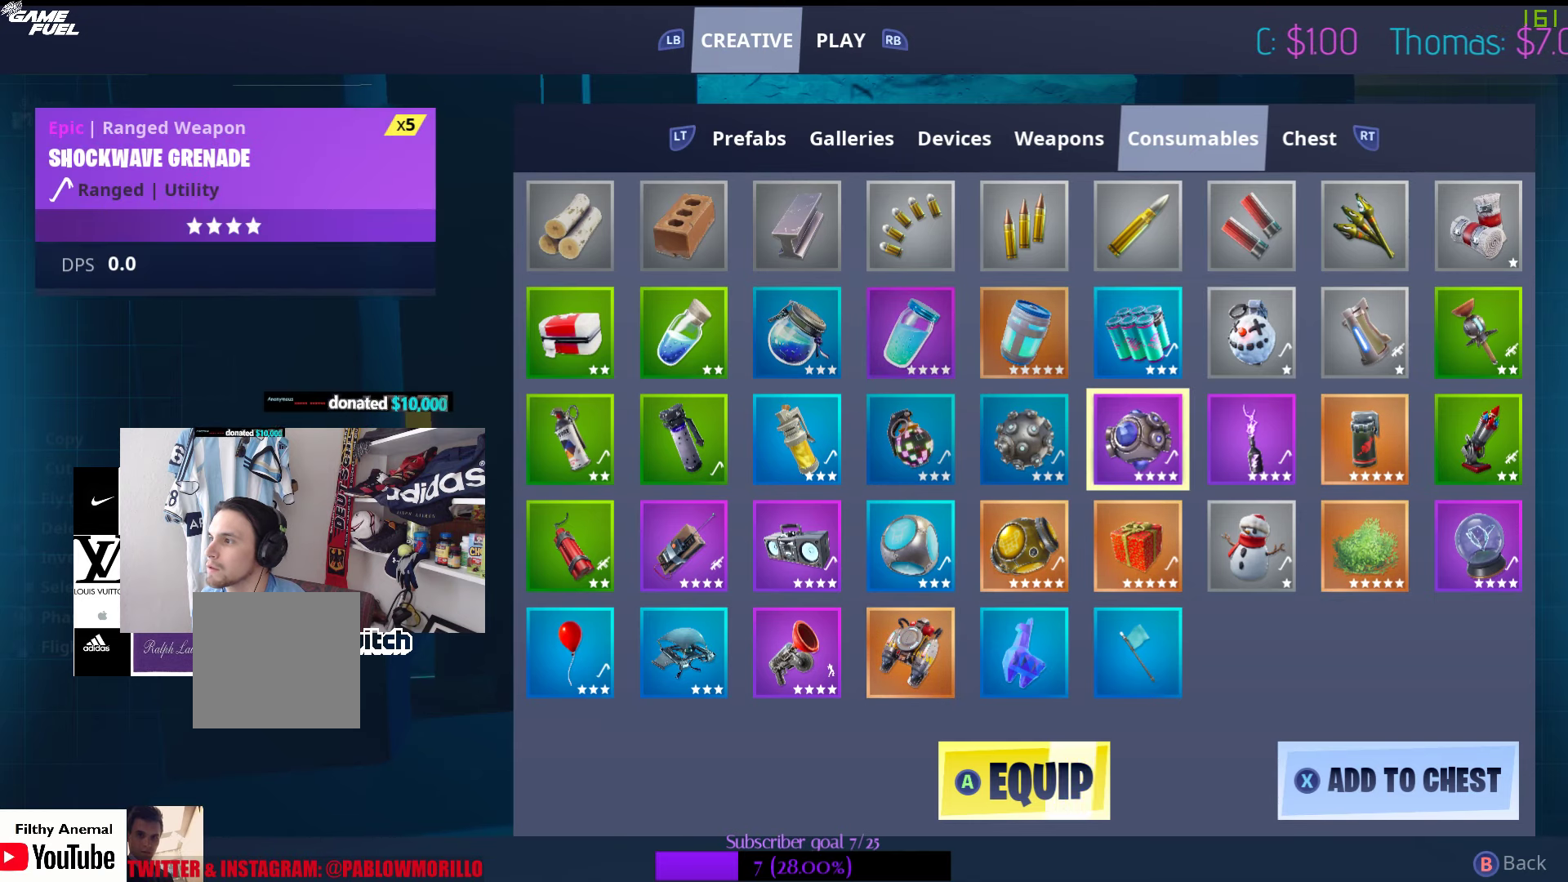
{"buttons": [], "left_stick": "center", "right_stick": "center", "events": []}
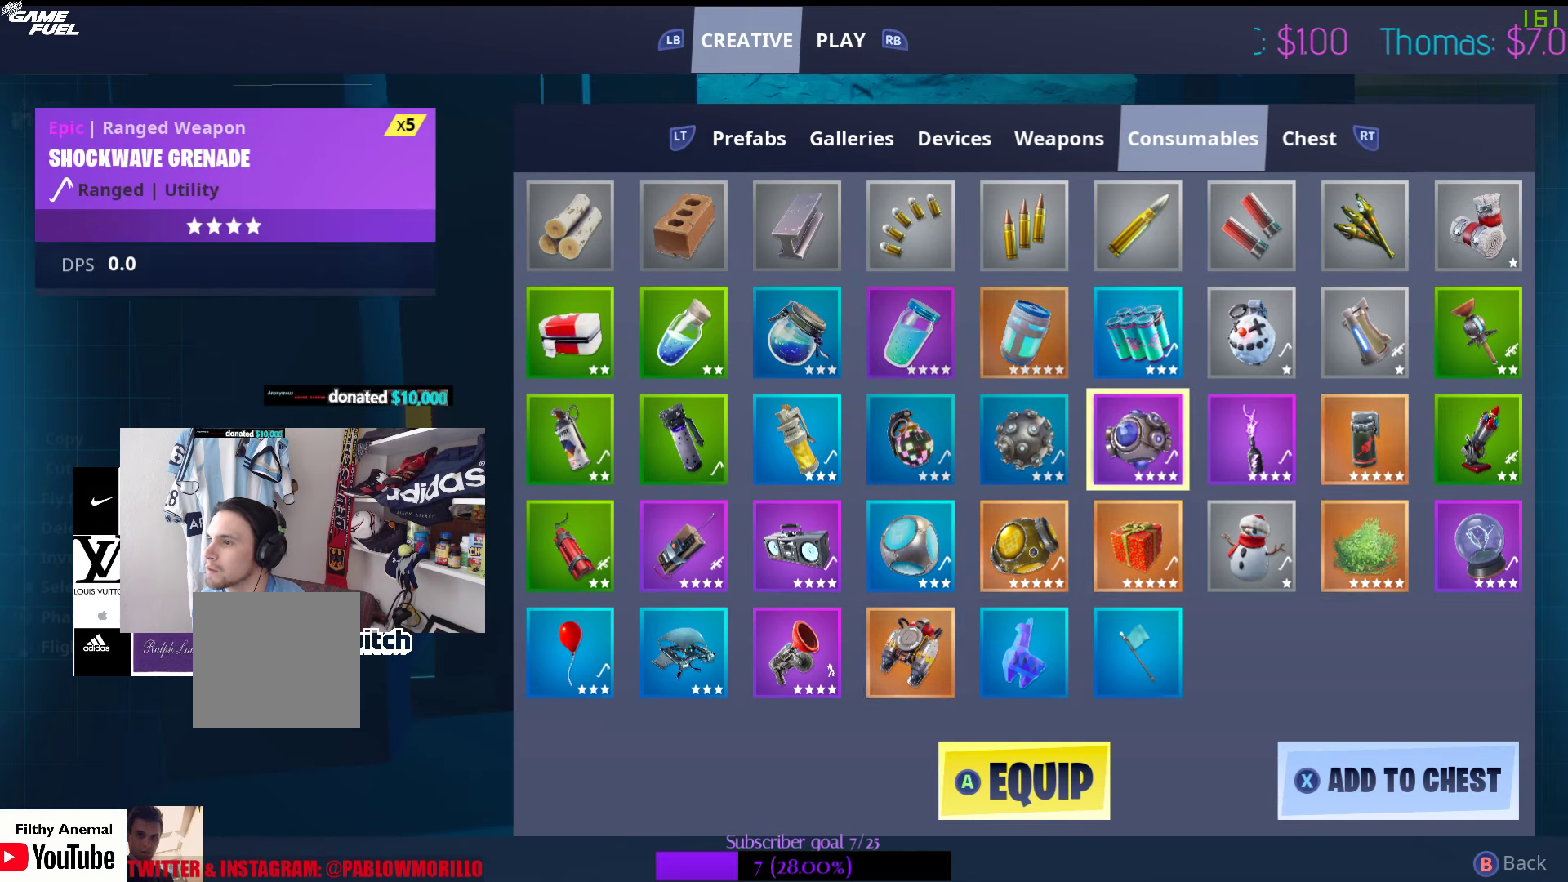
{"buttons": [], "left_stick": "center", "right_stick": "center", "events": []}
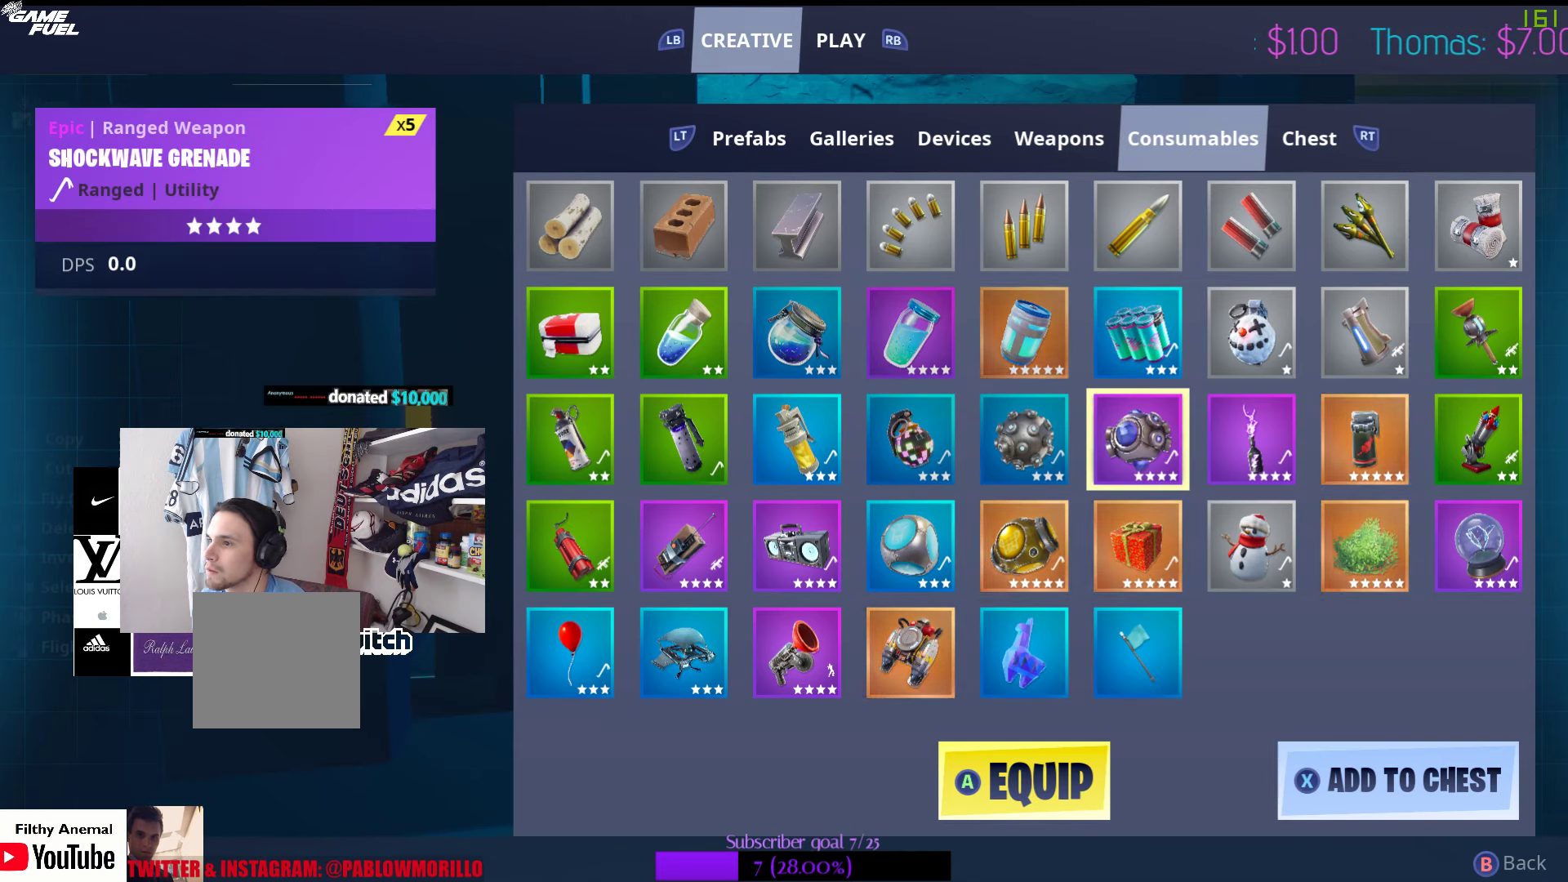
{"buttons": [], "left_stick": "center", "right_stick": "center", "events": []}
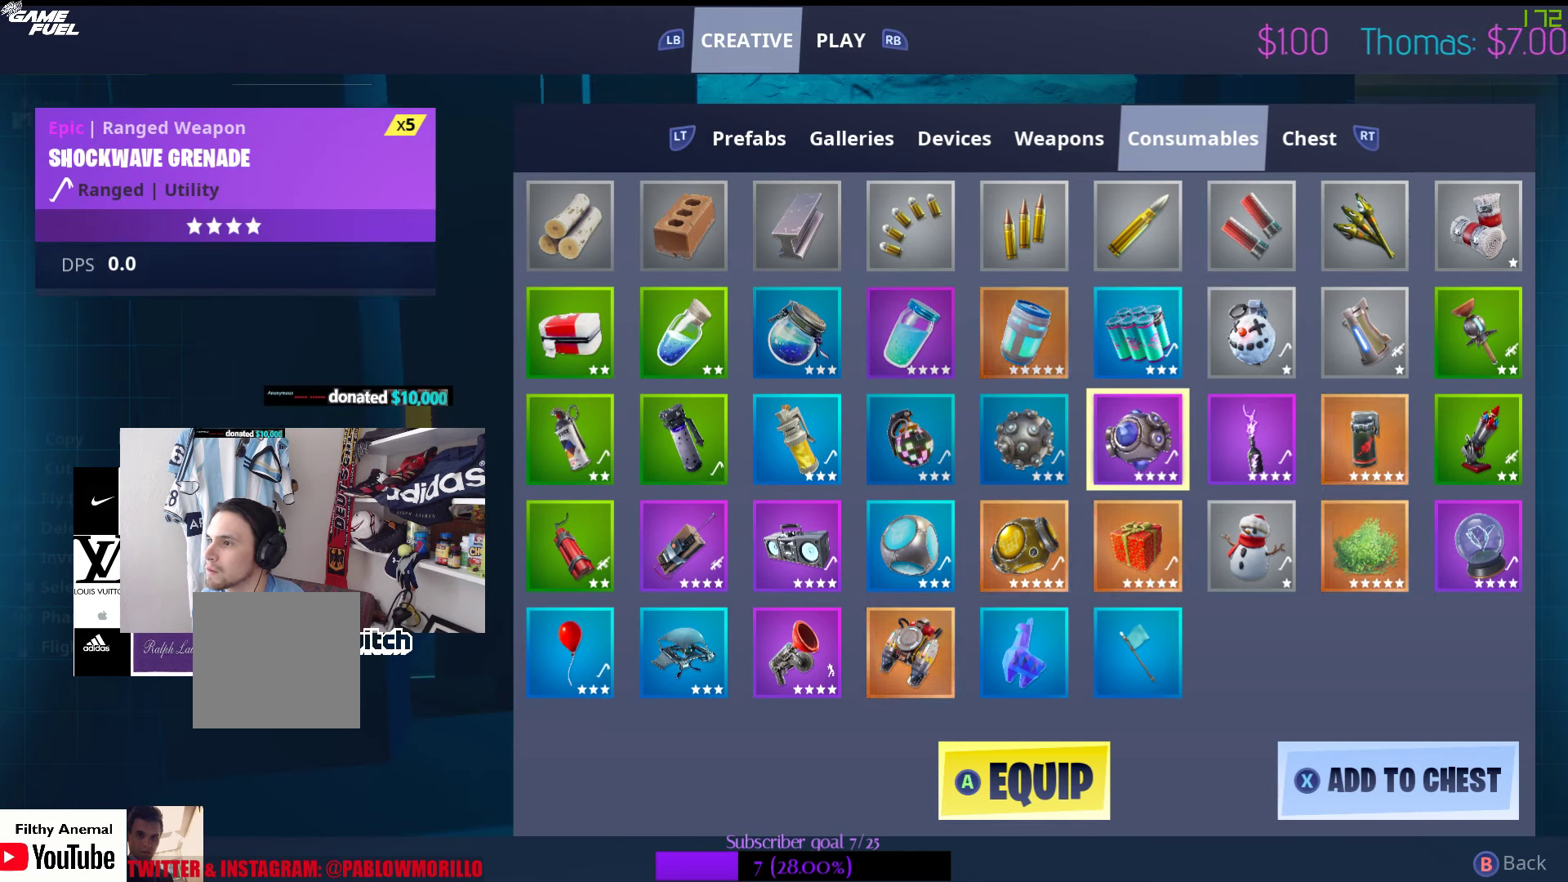
{"buttons": [], "left_stick": "center", "right_stick": "center", "events": []}
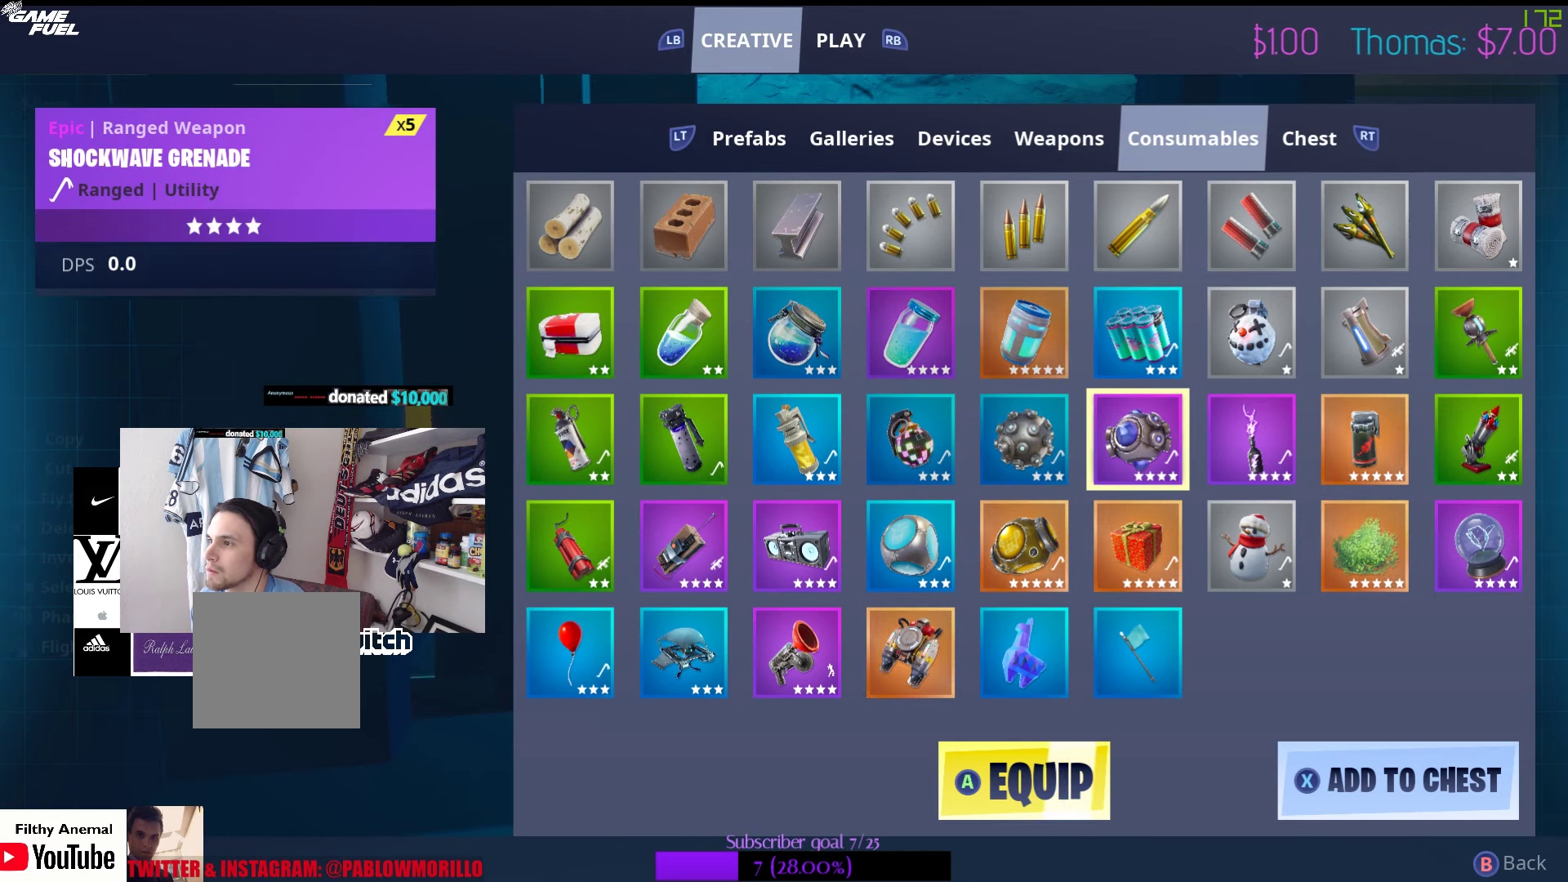
{"buttons": [], "left_stick": "center", "right_stick": "center", "events": []}
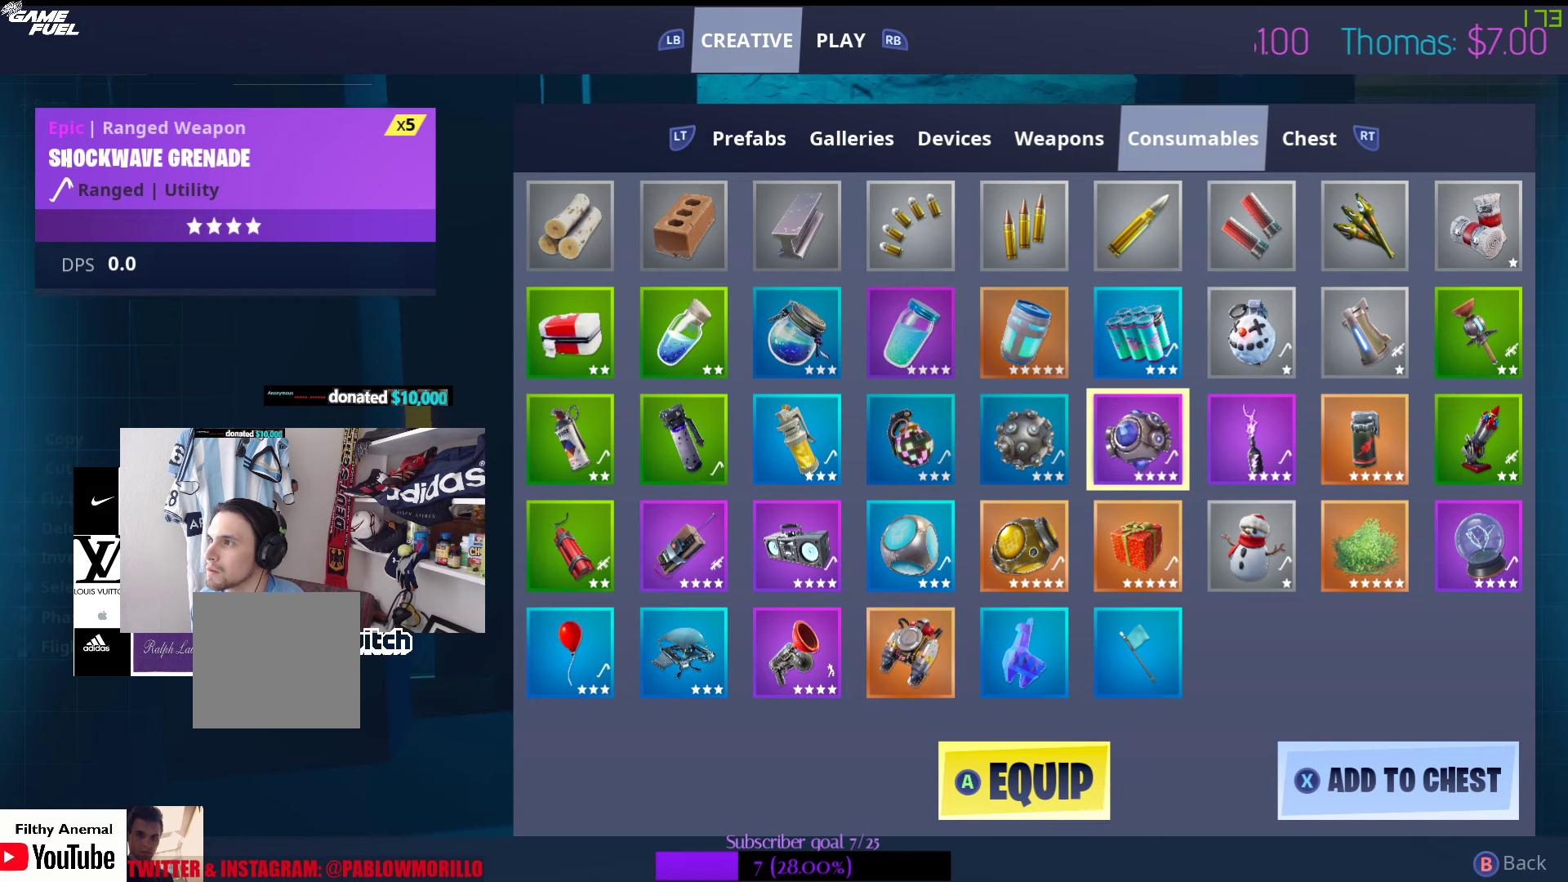
{"buttons": ["L1"], "left_stick": "center", "right_stick": "center", "events": [[417, "L1", "down"]]}
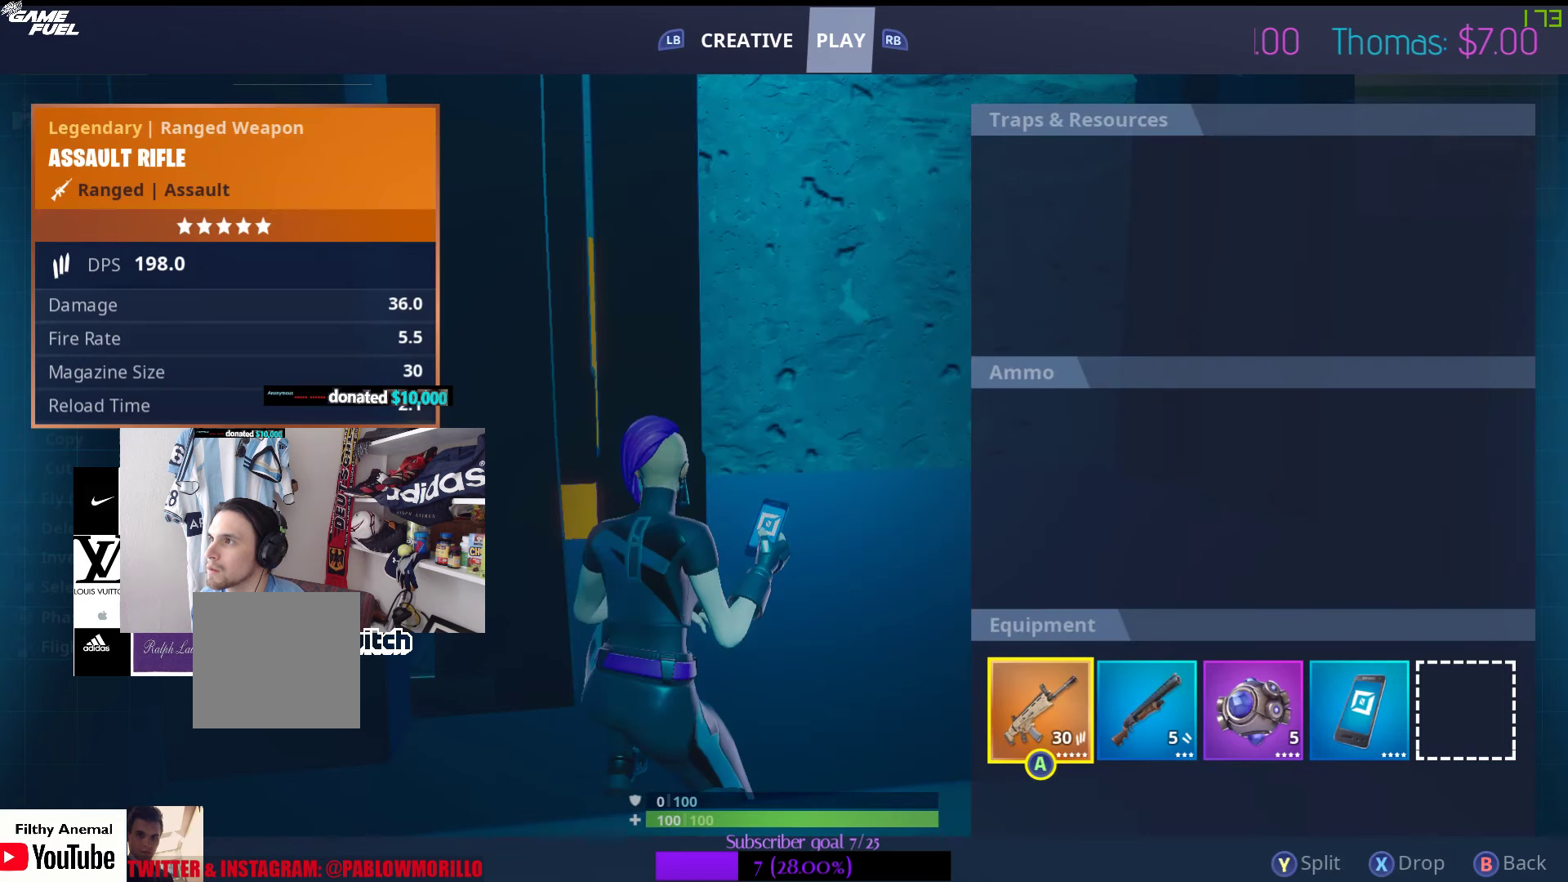
{"buttons": ["R2"], "left_stick": "center", "right_stick": "center", "events": [[50, "L1", "up"], [450, "R2", "down"]]}
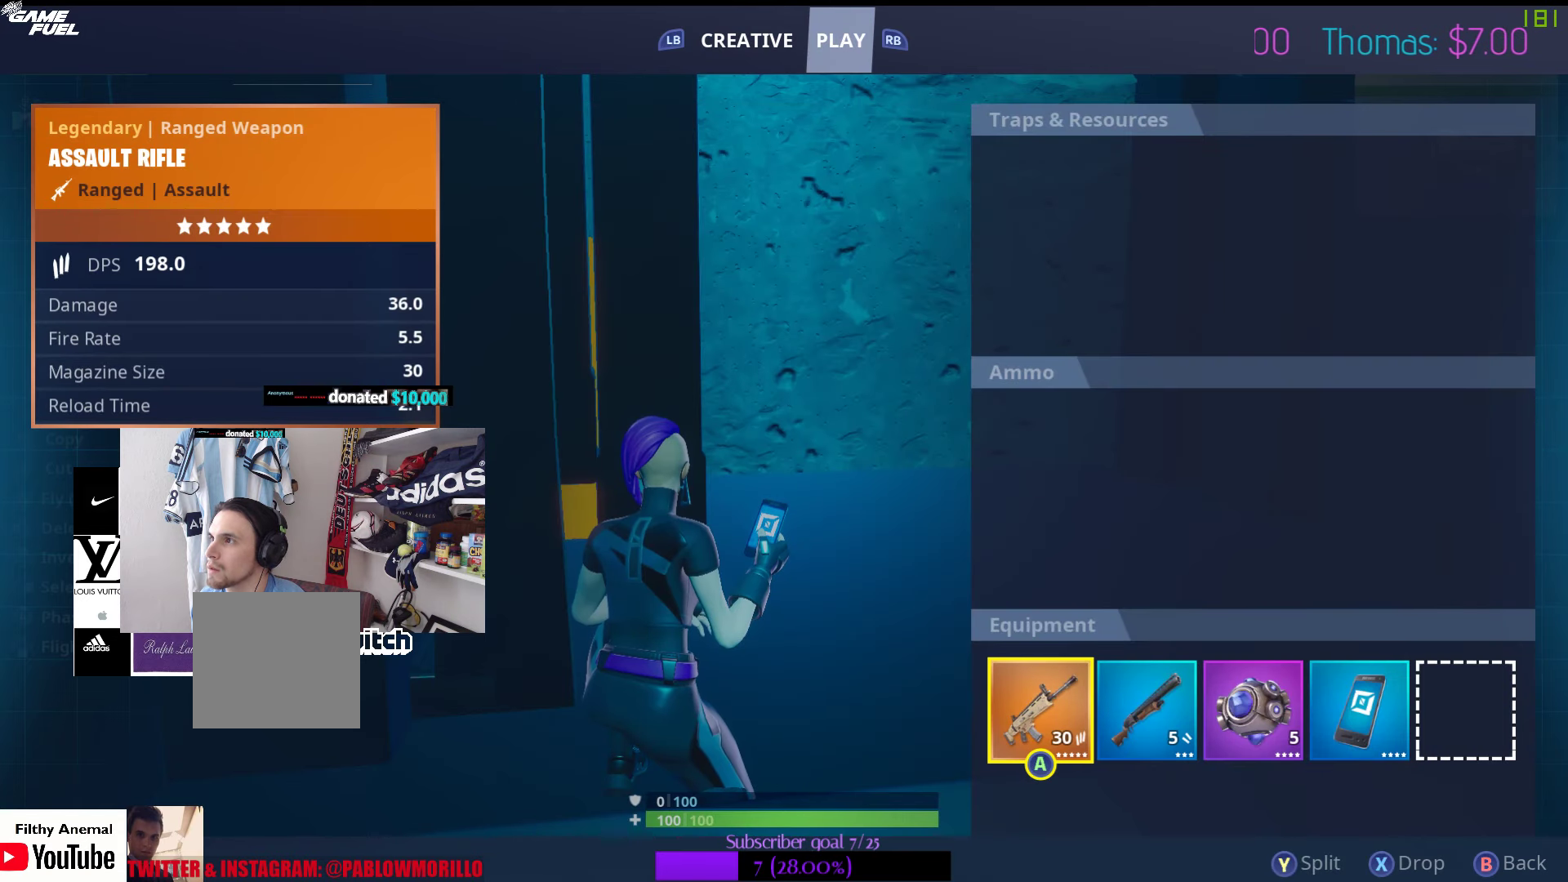
{"buttons": ["L2"], "left_stick": "center", "right_stick": "center", "events": [[150, "R2", "up"], [450, "L2", "down"]]}
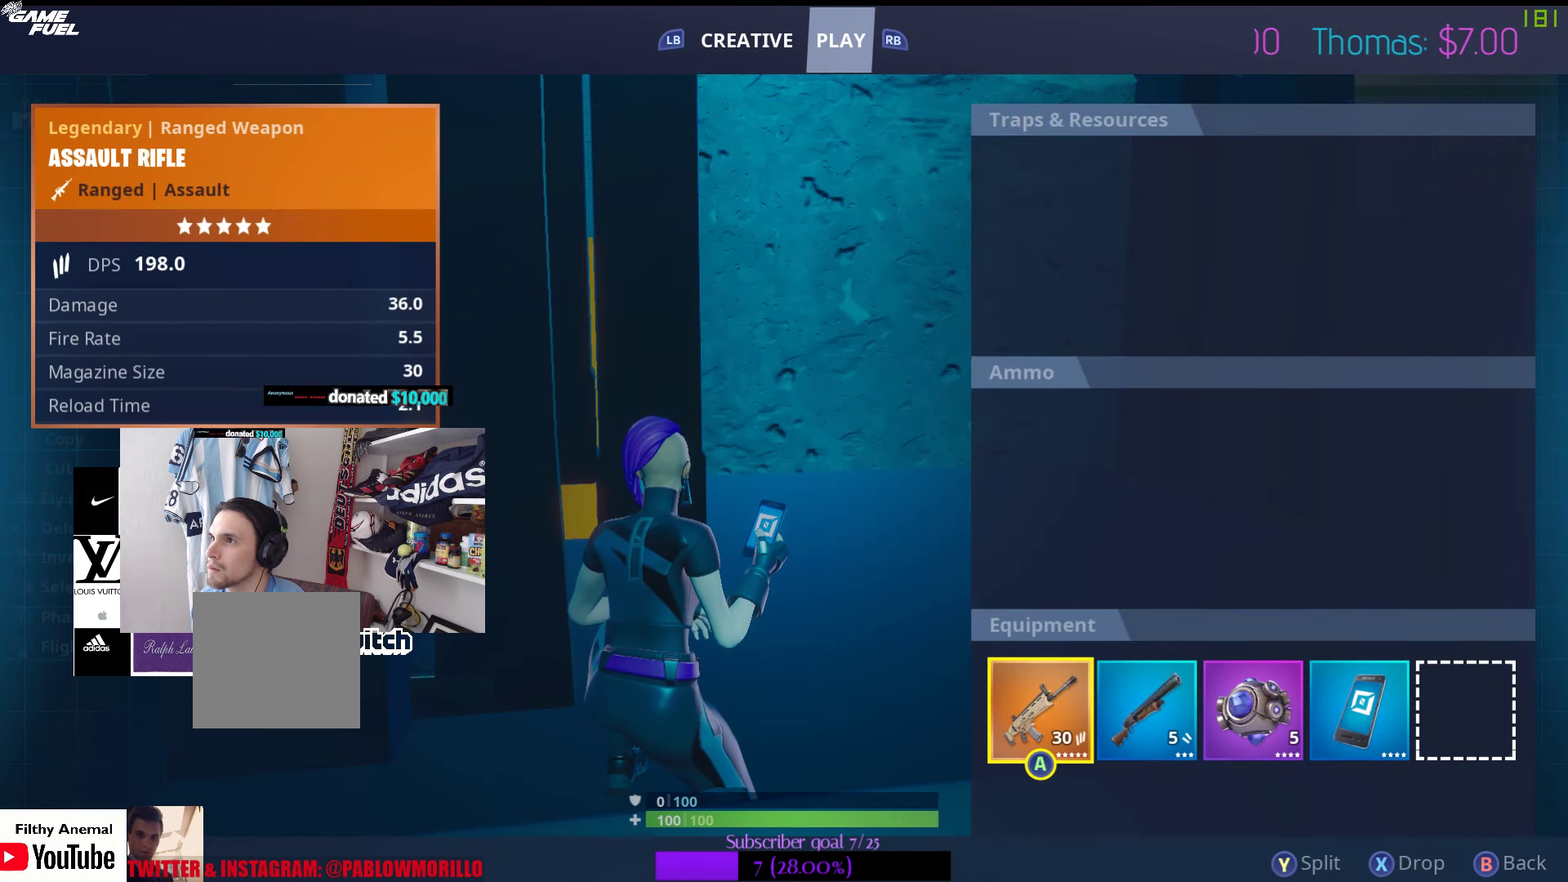
{"buttons": [], "left_stick": "center", "right_stick": "center", "events": [[67, "L2", "up"], [317, "L1", "down"], [484, "L1", "up"]]}
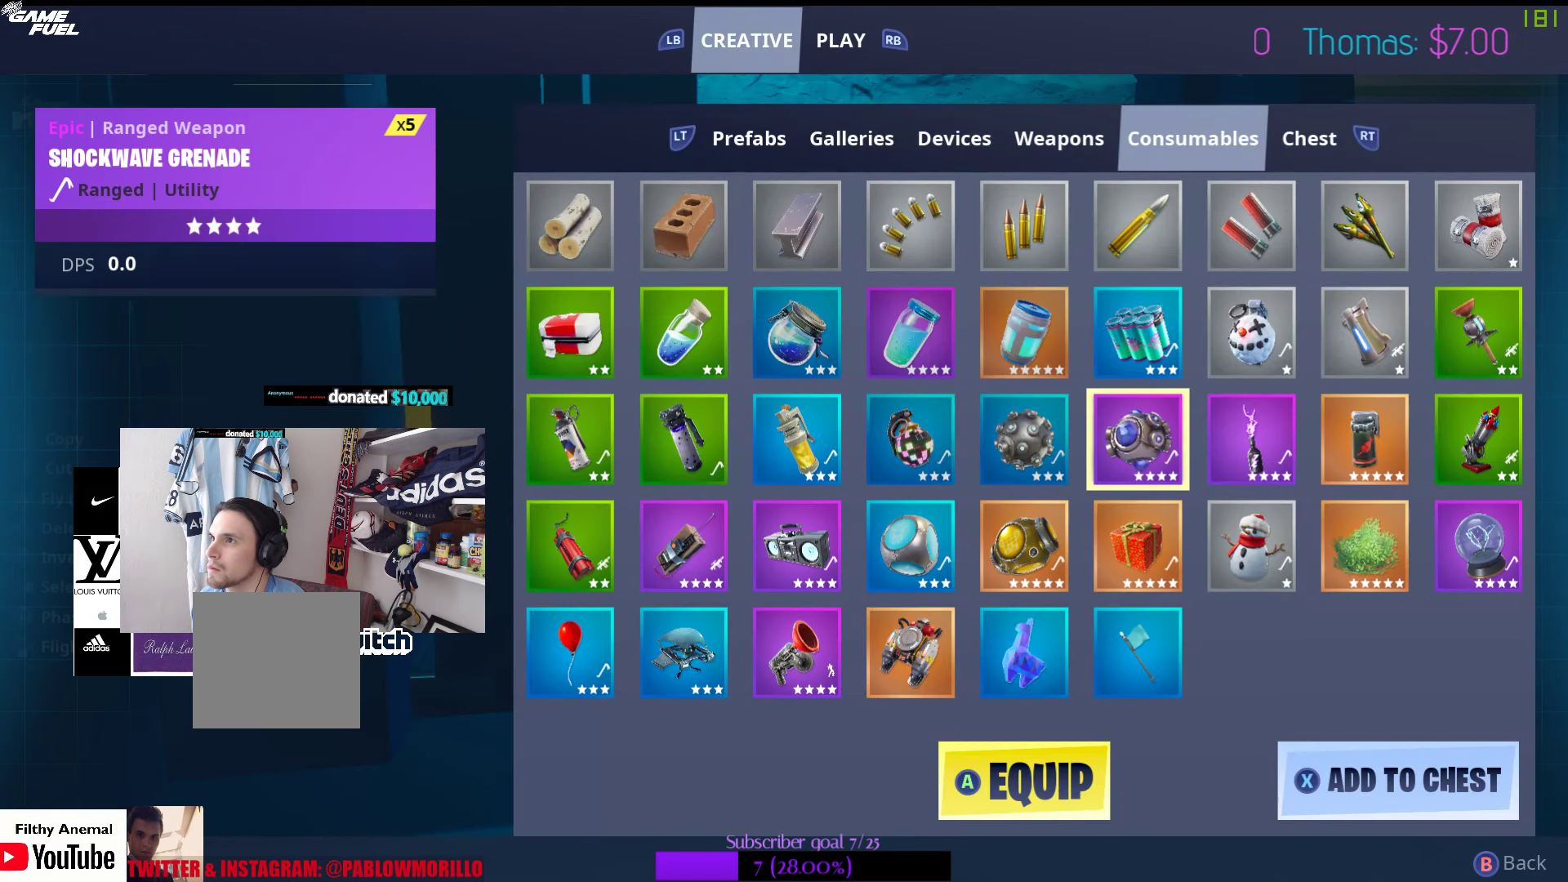
{"buttons": ["L2"], "left_stick": "center", "right_stick": "center", "events": [[417, "L2", "down"]]}
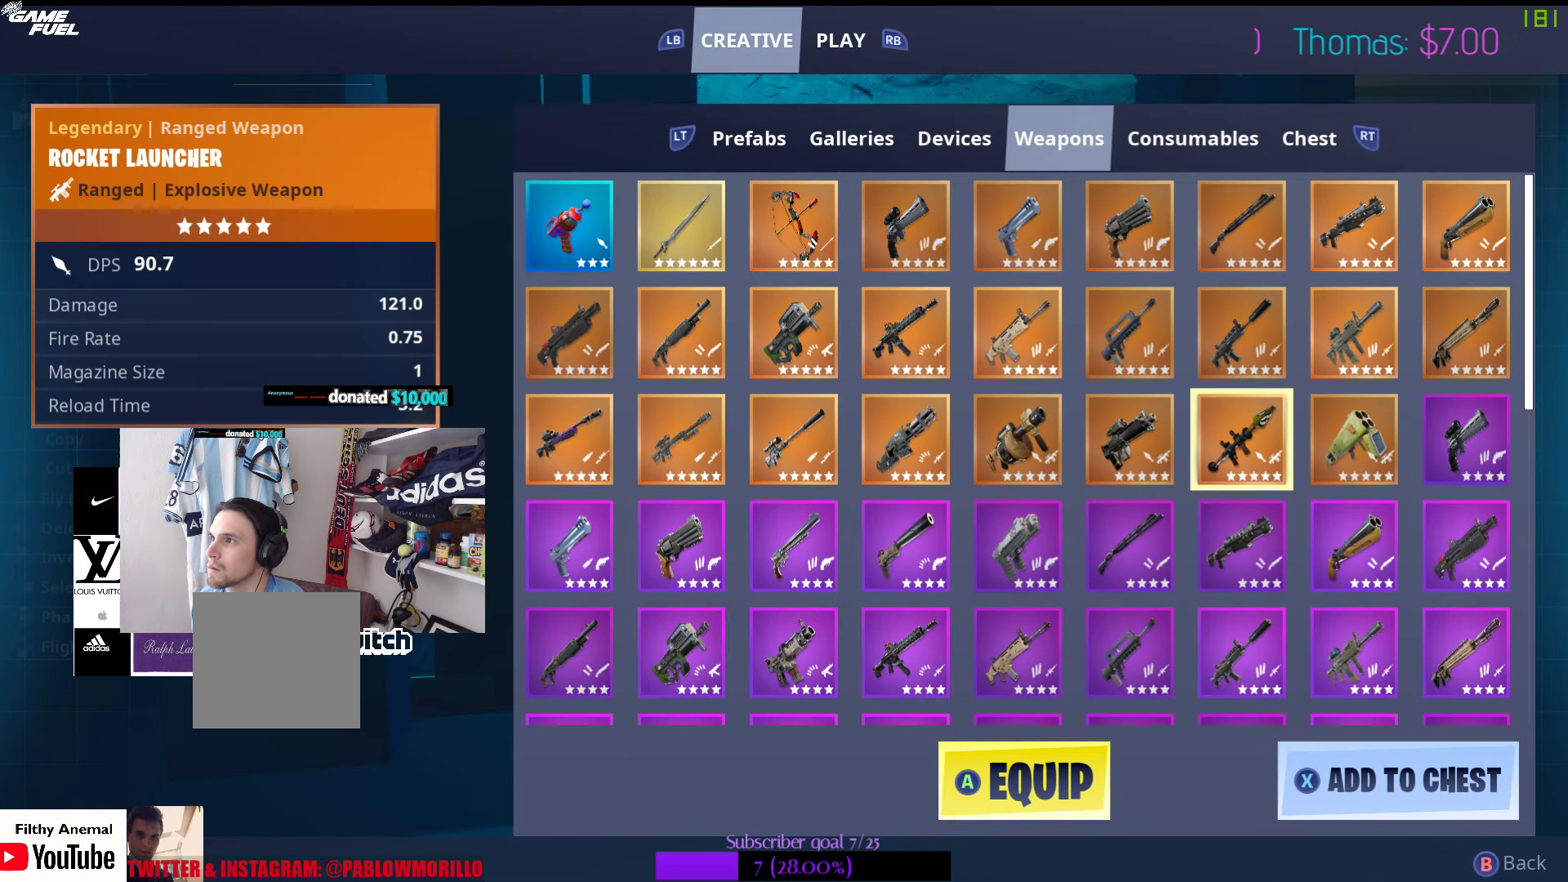
{"buttons": [], "left_stick": "center", "right_stick": "center", "events": [[117, "L2", "up"]]}
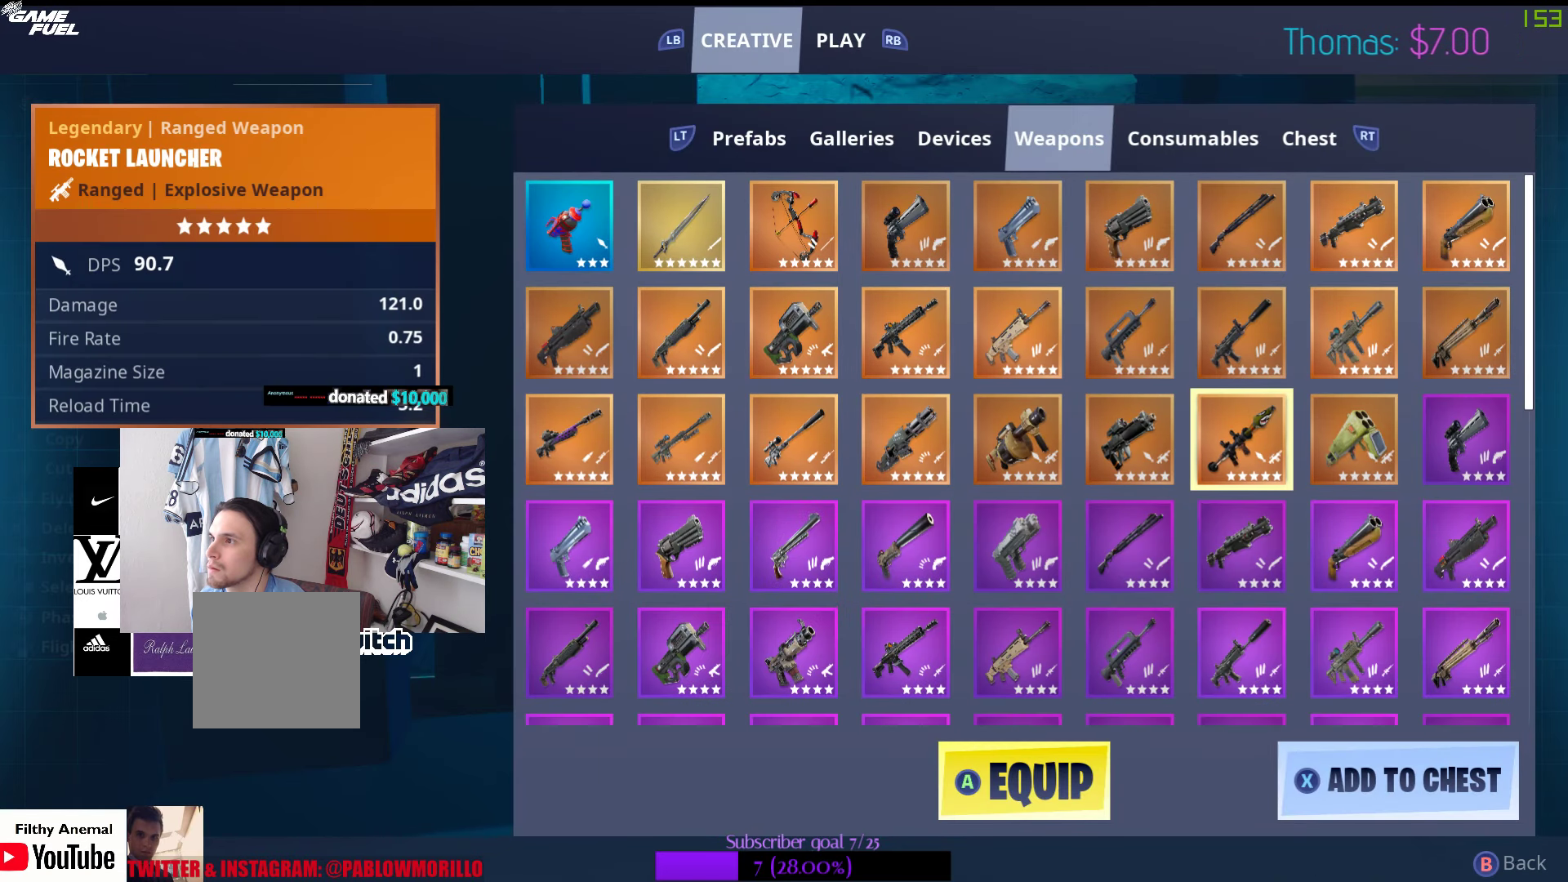
{"buttons": [], "left_stick": "center", "right_stick": "center", "events": []}
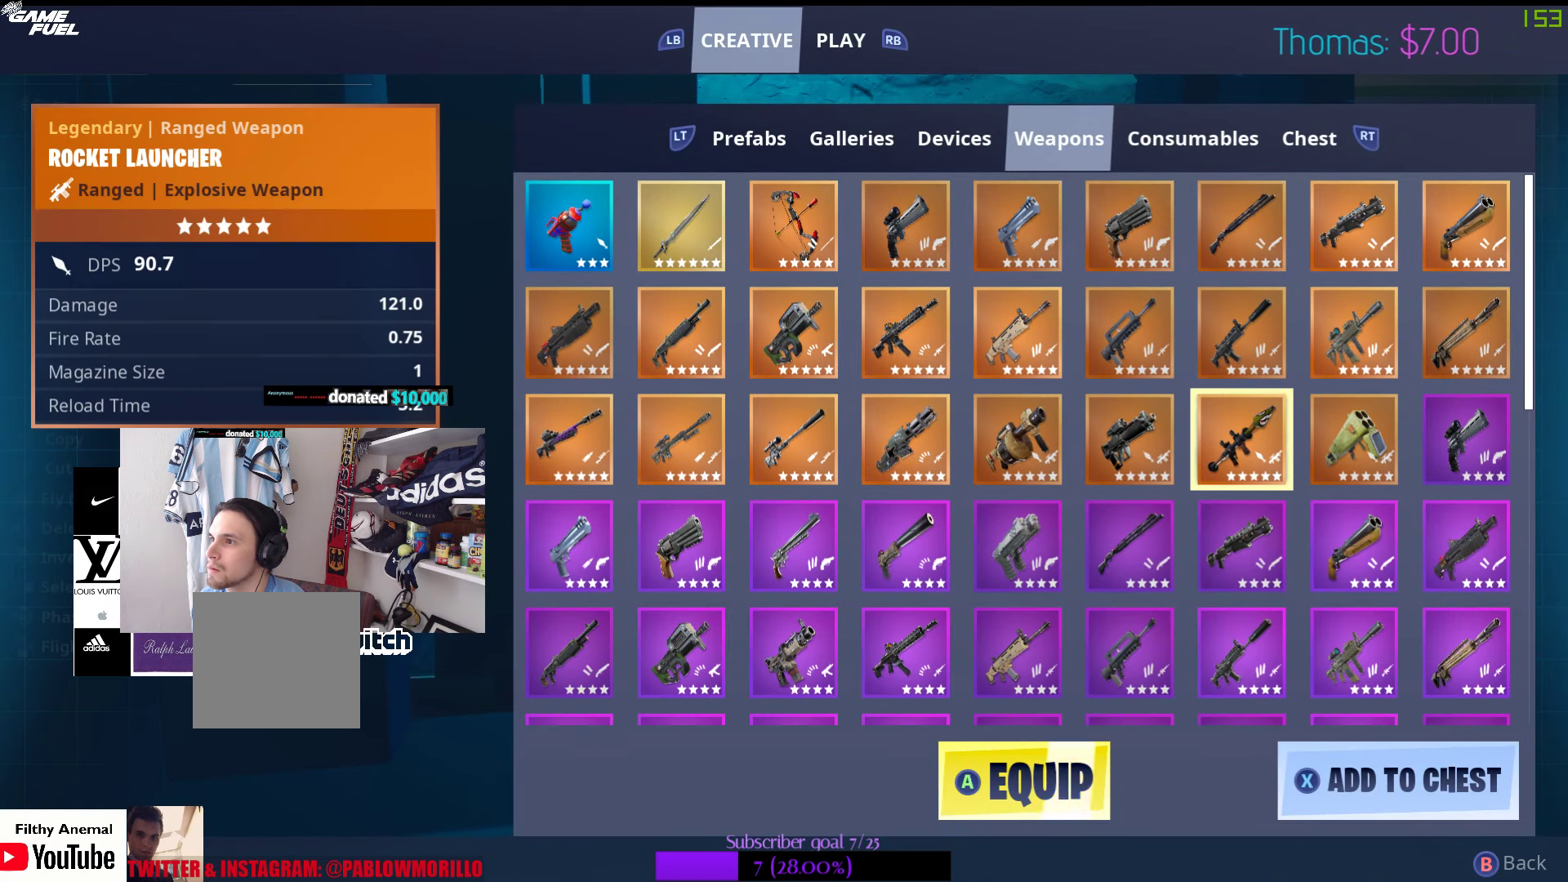
{"buttons": ["DPAD_DOWN"], "left_stick": "center", "right_stick": "center", "events": [[500, "DPAD_DOWN", "down"]]}
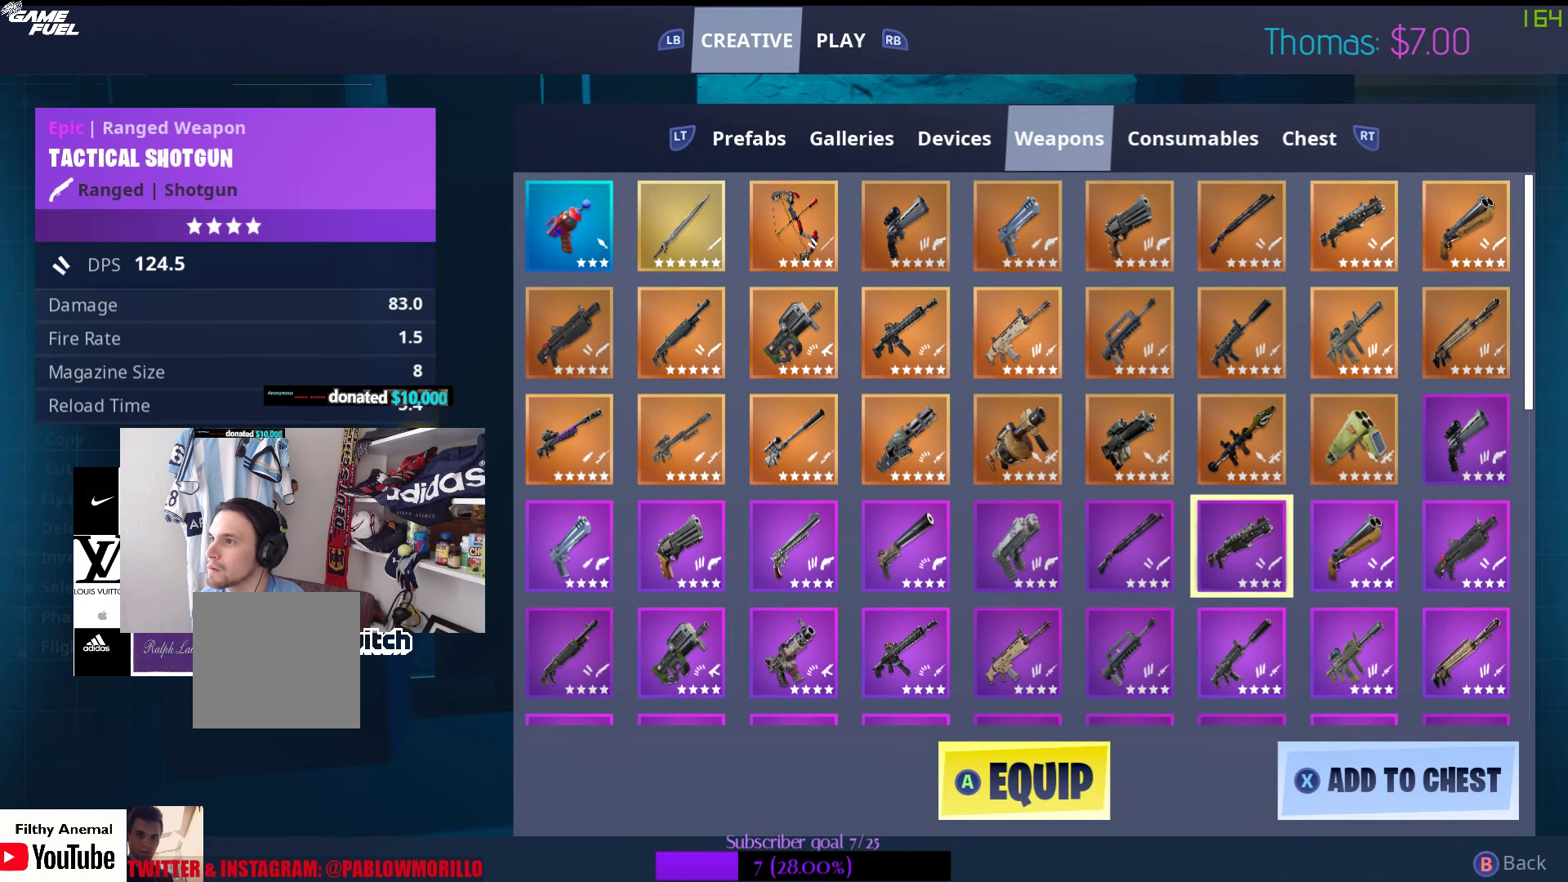
{"buttons": [], "left_stick": "center", "right_stick": "center", "events": [[150, "DPAD_DOWN", "up"]]}
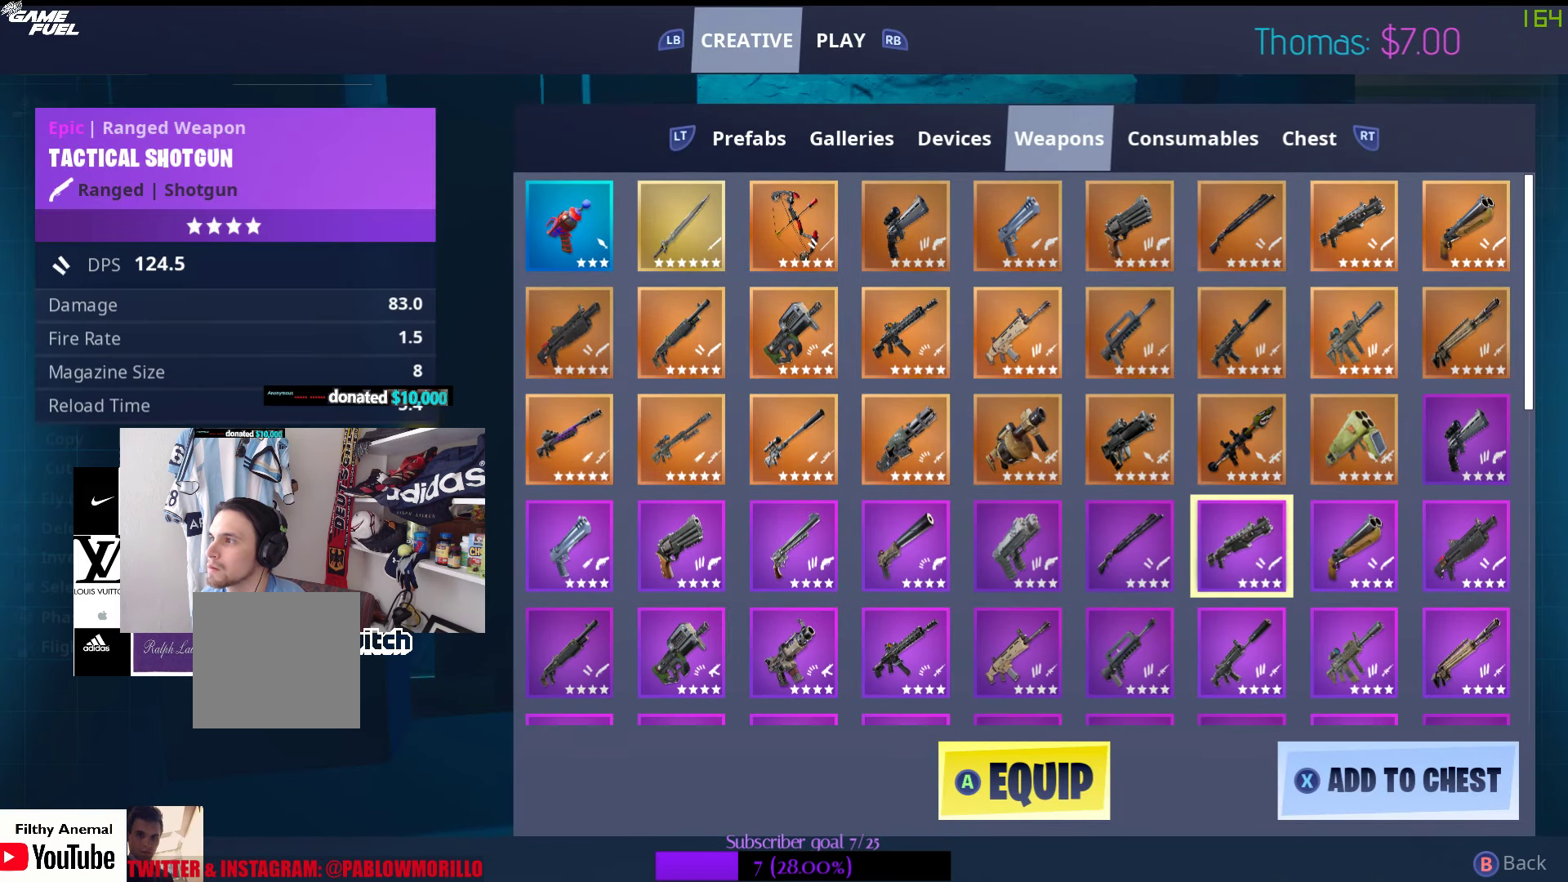
{"buttons": [], "left_stick": "center", "right_stick": "center", "events": []}
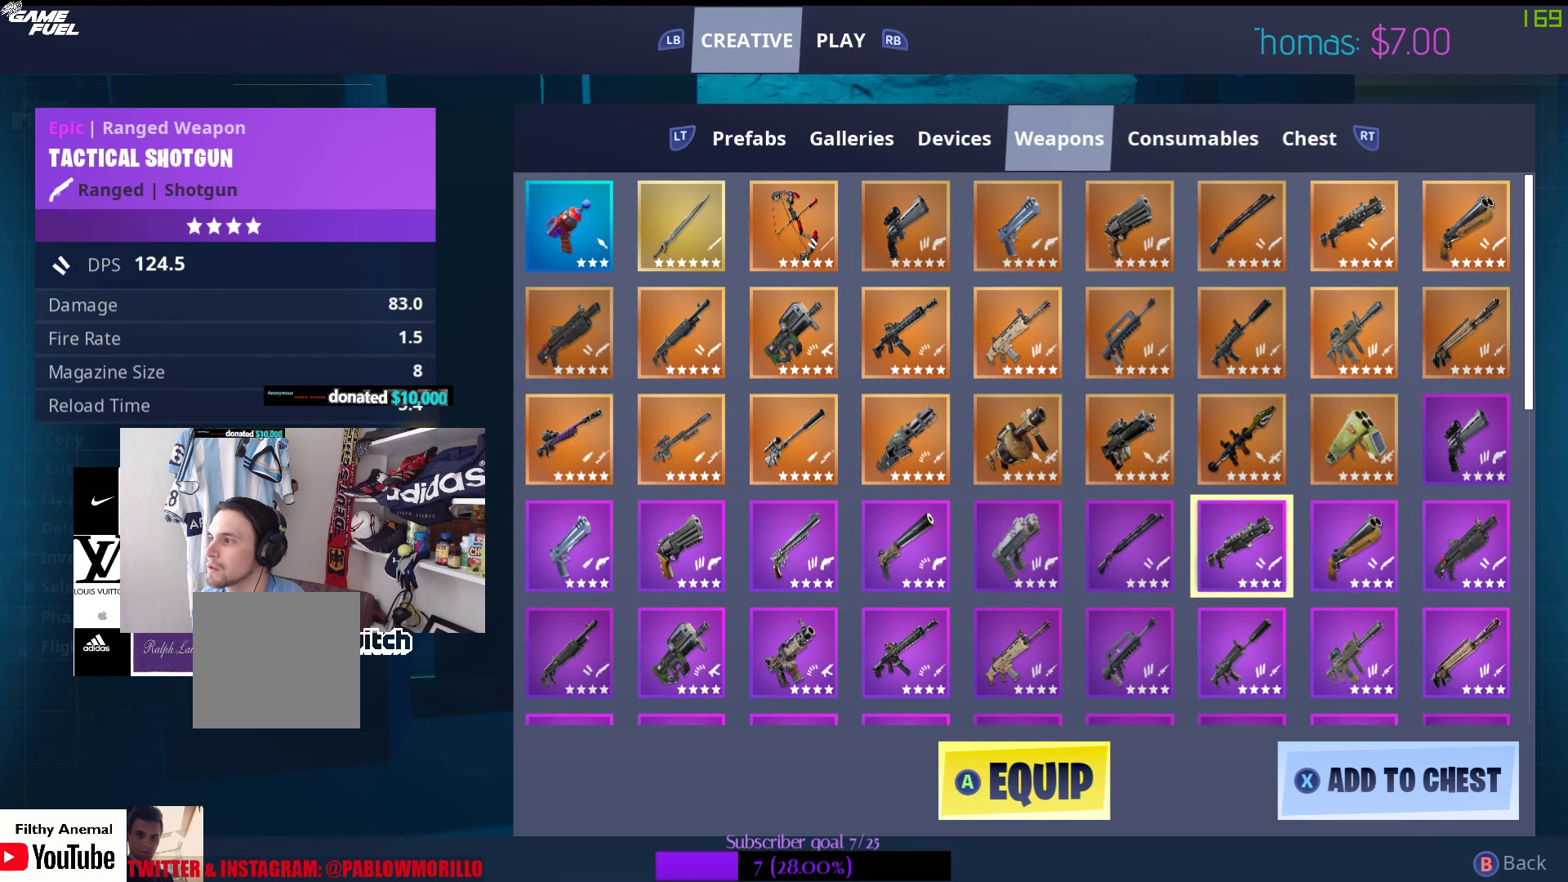
{"buttons": [], "left_stick": "center", "right_stick": "center", "events": []}
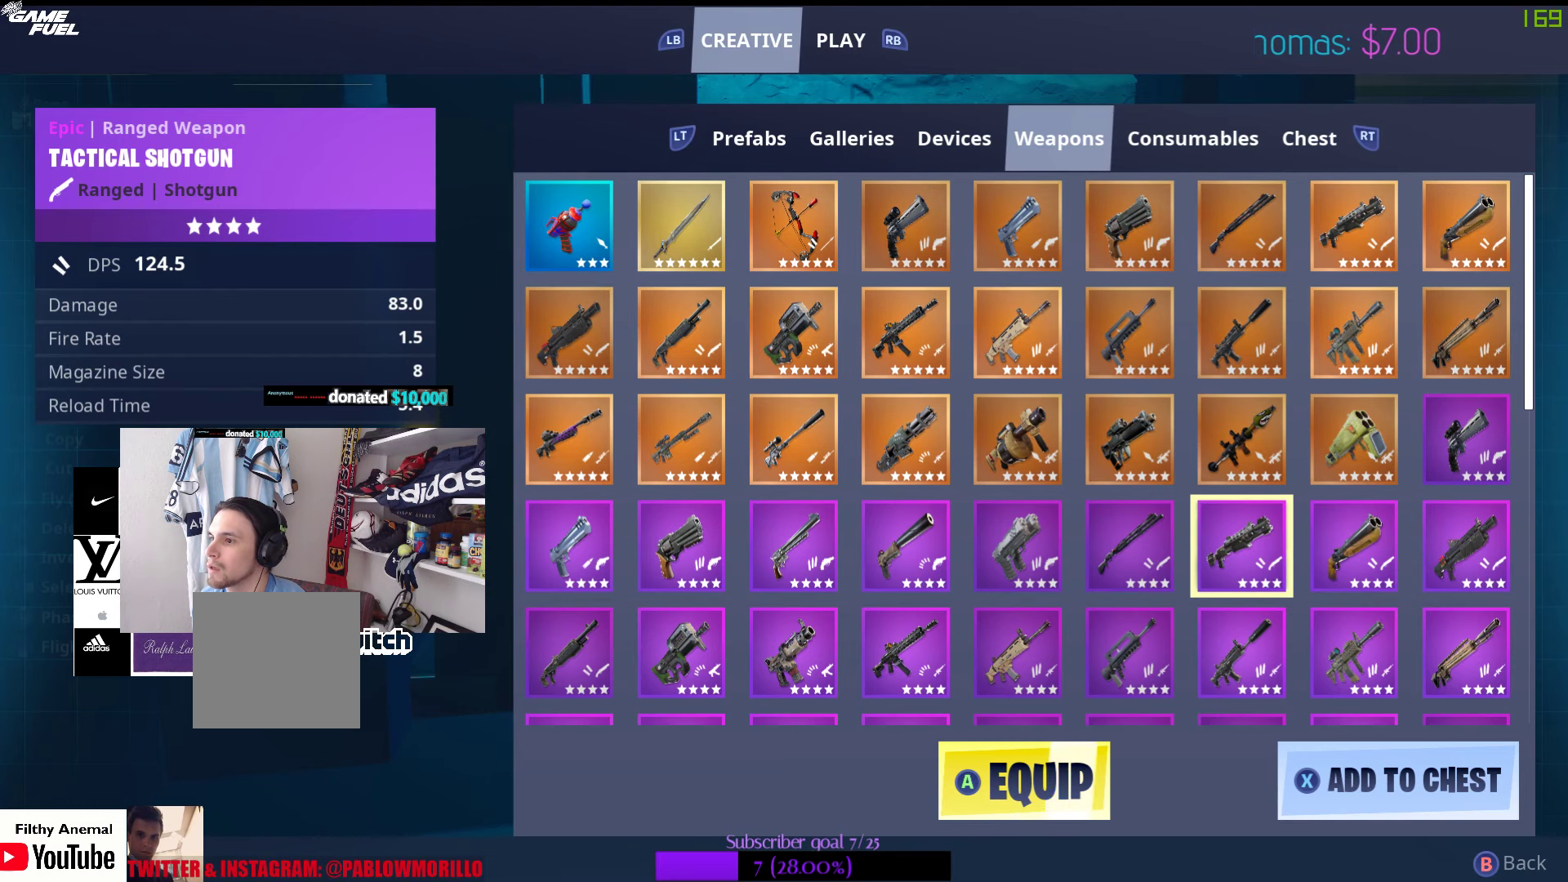
{"buttons": [], "left_stick": "center", "right_stick": "center", "events": []}